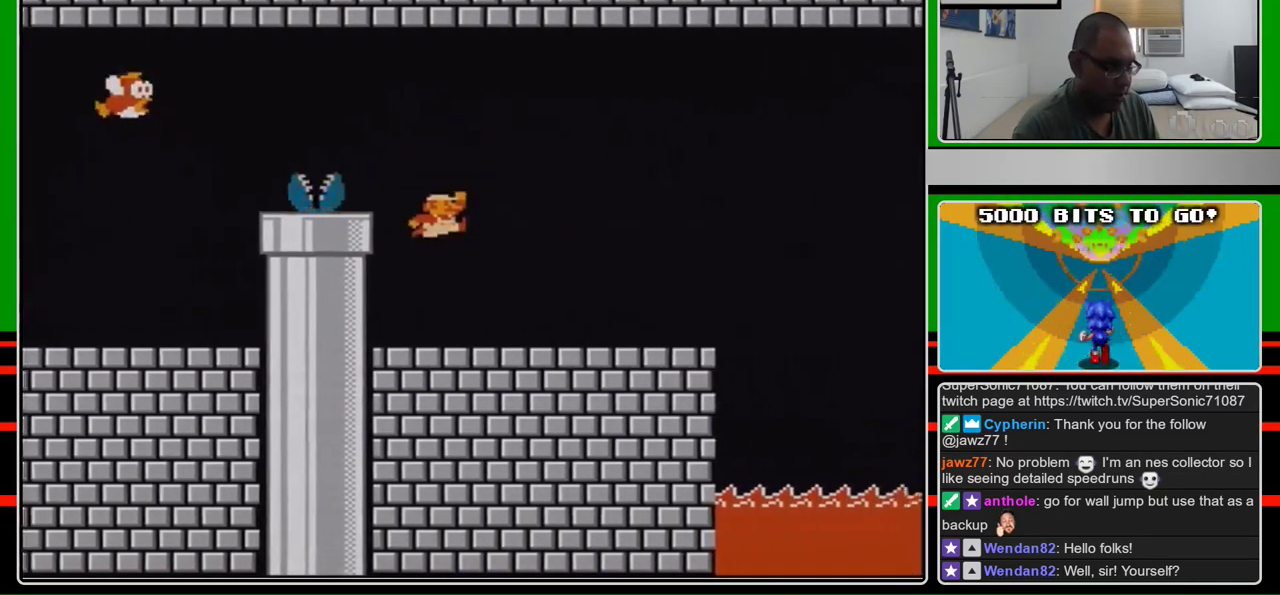
Gameplay with a controller (Nintendo layout); each line is a JSON object with the inputs held at the frame after it. "events" lists button and stick changes between this image and that frame as [ms after this image, input, new state], when the widget could be followed in between. Not read: L3 R3.
{"buttons": ["A", "B", "DPAD_RIGHT"], "events": [[33, "A", "up"], [500, "A", "down"]]}
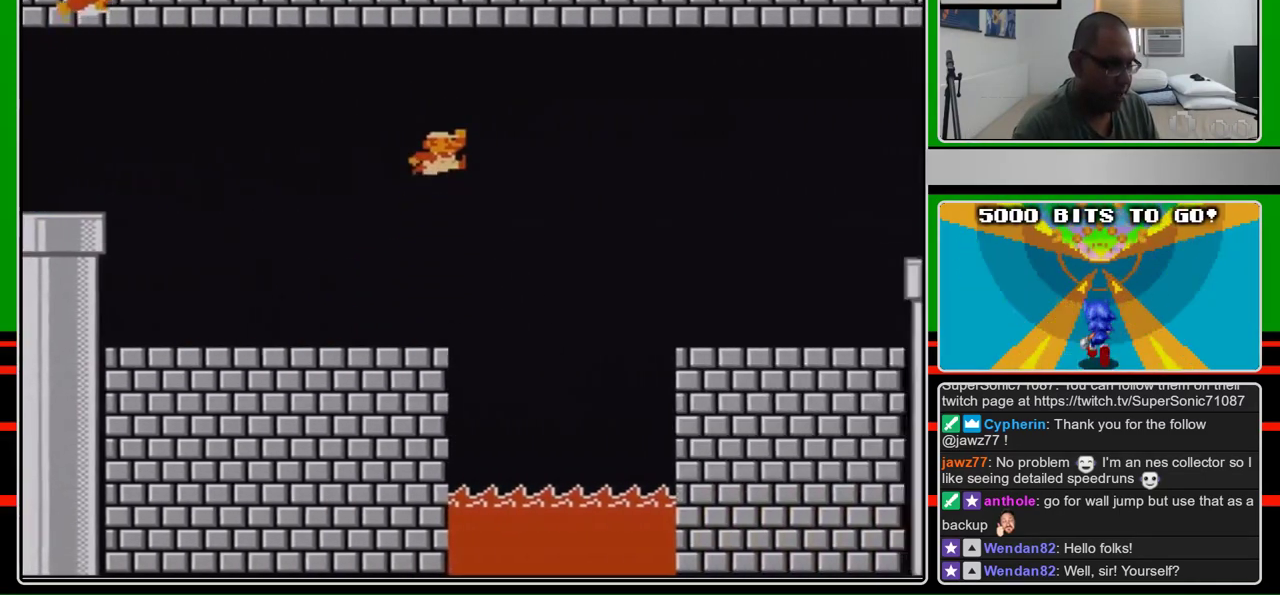
{"buttons": ["B", "DPAD_RIGHT"], "events": [[300, "A", "up"]]}
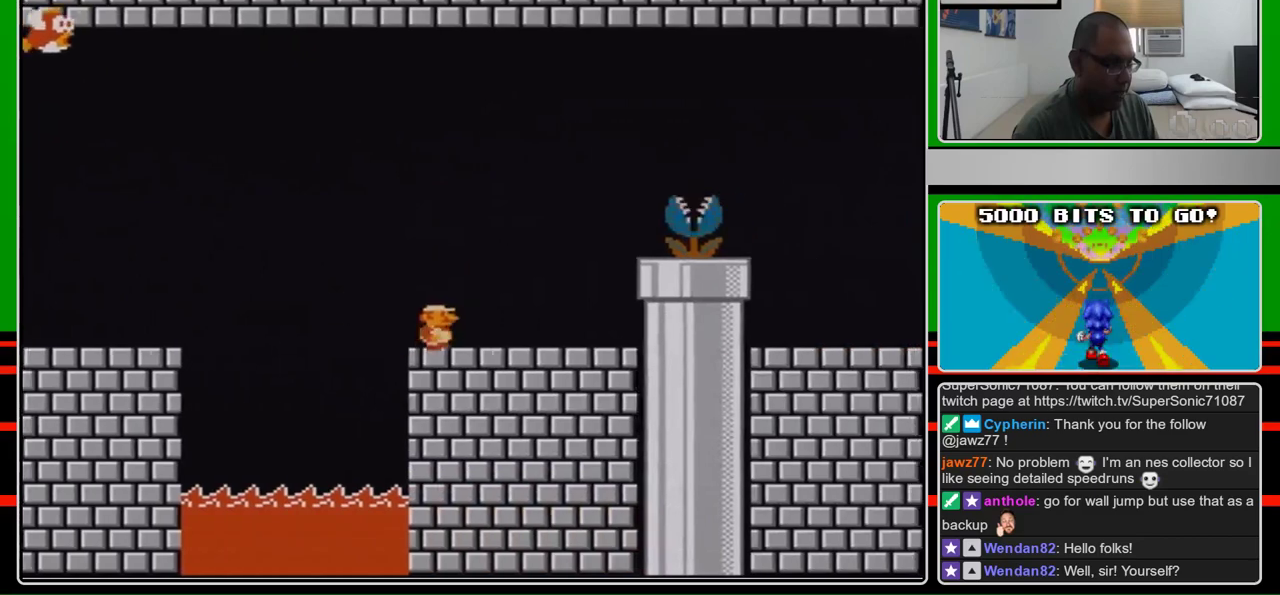
{"buttons": ["B", "DPAD_DOWN"], "events": [[267, "A", "down"], [333, "B", "up"], [467, "A", "up"], [467, "B", "down"], [467, "DPAD_DOWN", "down"], [500, "DPAD_RIGHT", "up"]]}
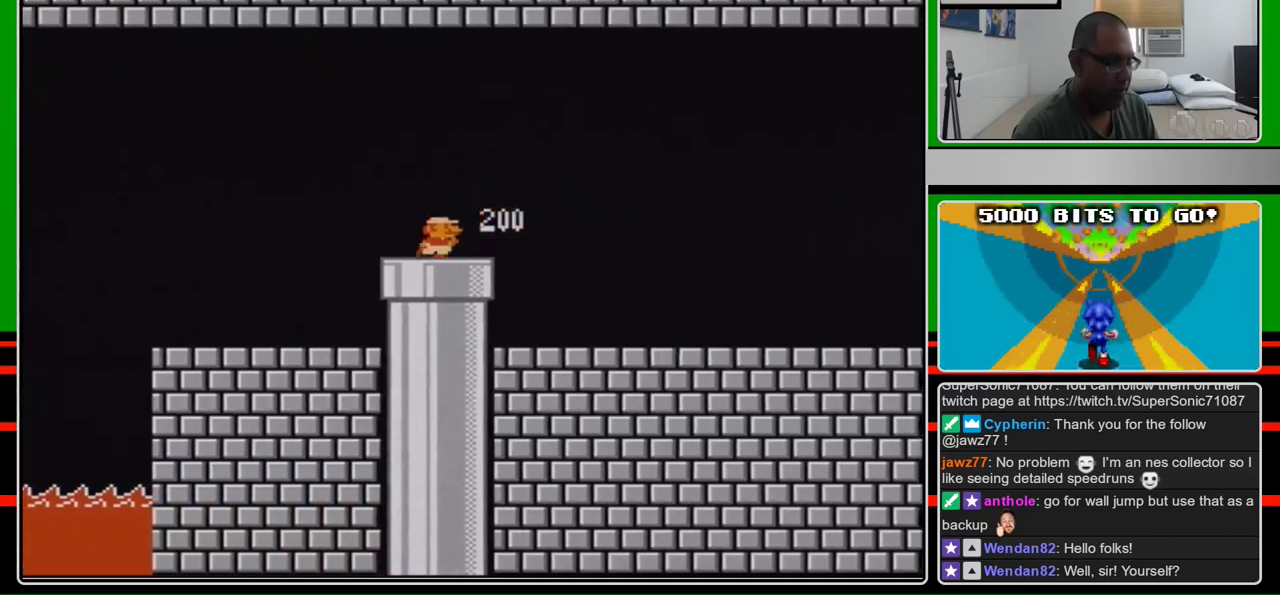
{"buttons": ["B"], "events": [[500, "DPAD_DOWN", "up"]]}
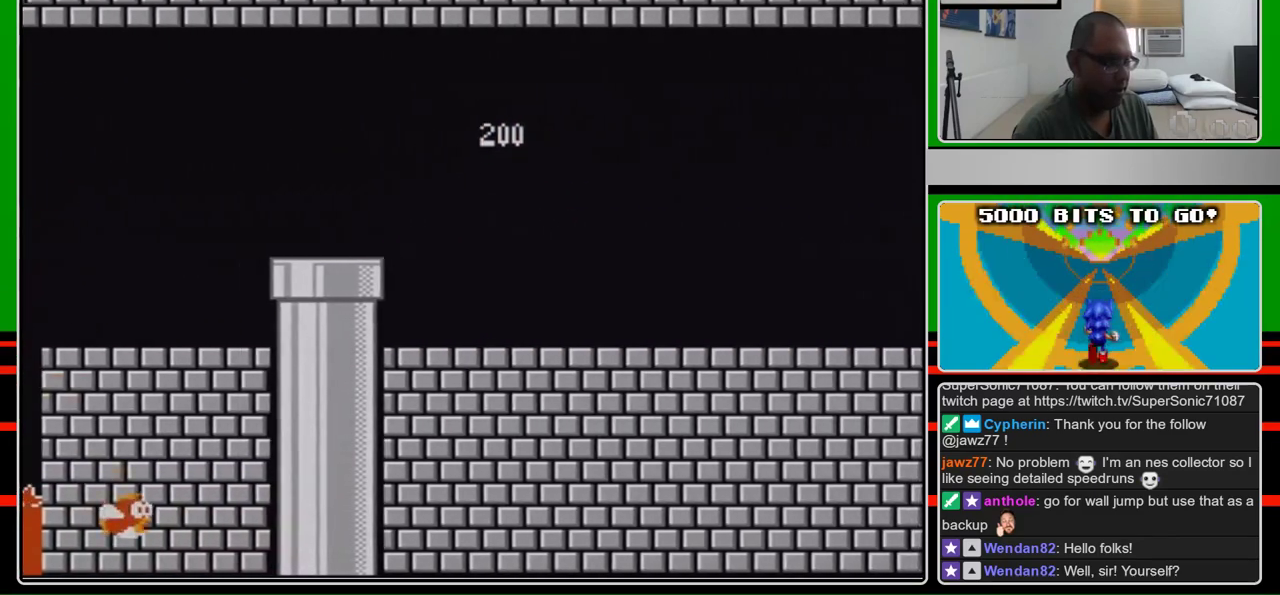
{"buttons": ["B"], "events": []}
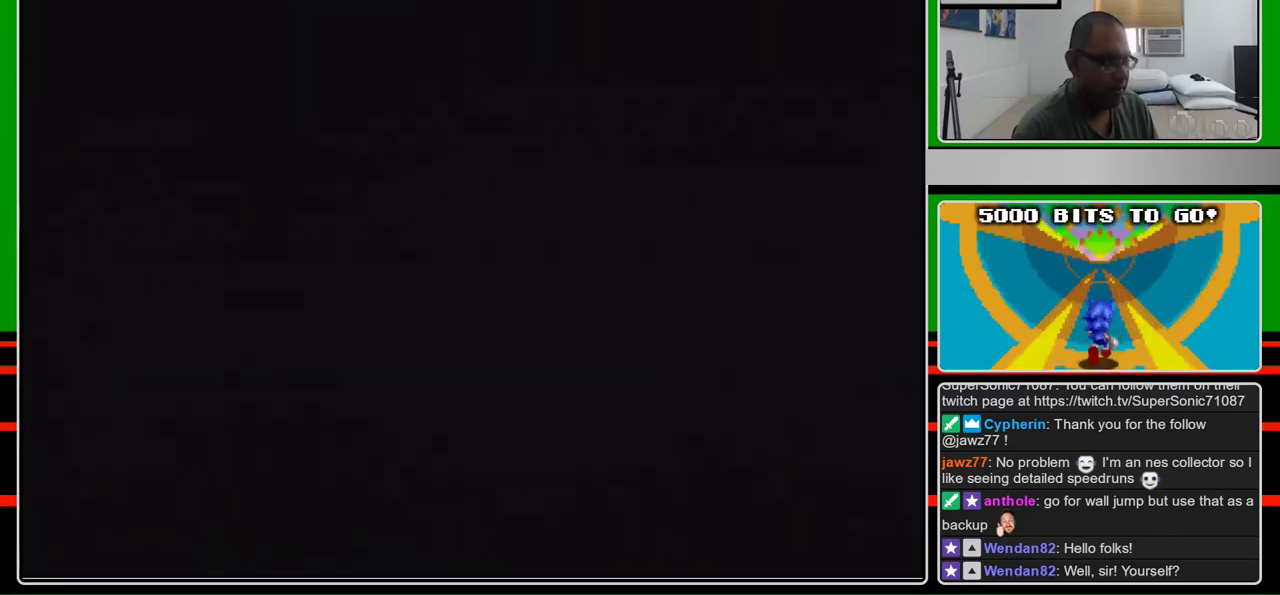
{"buttons": ["B"], "events": []}
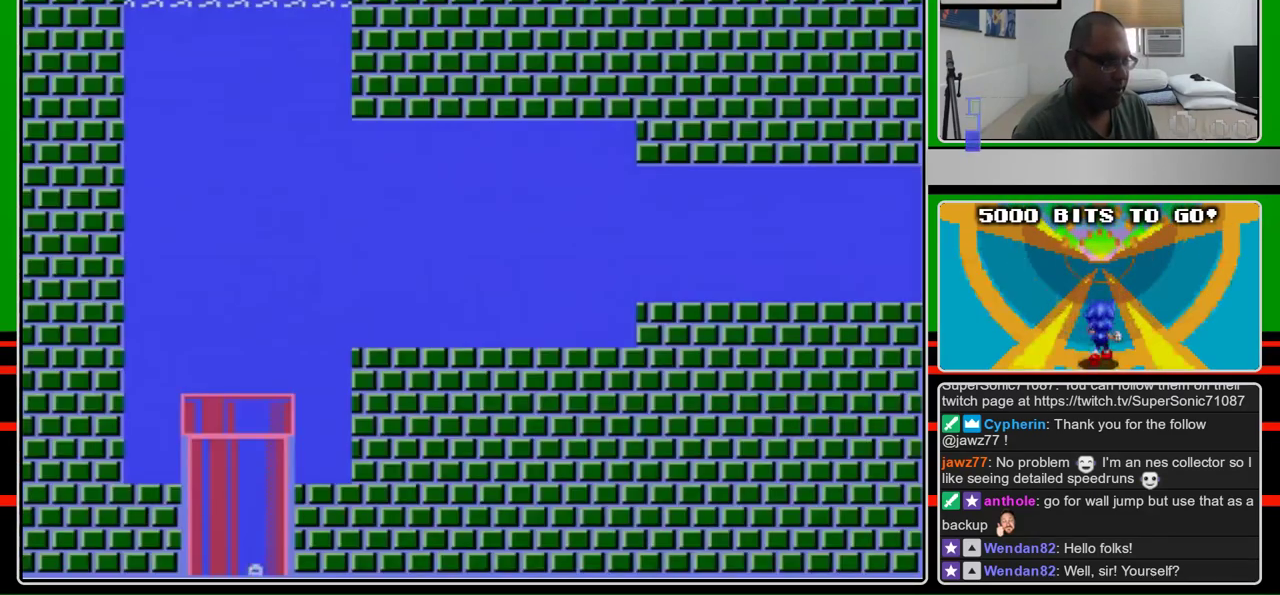
{"buttons": ["B"], "events": []}
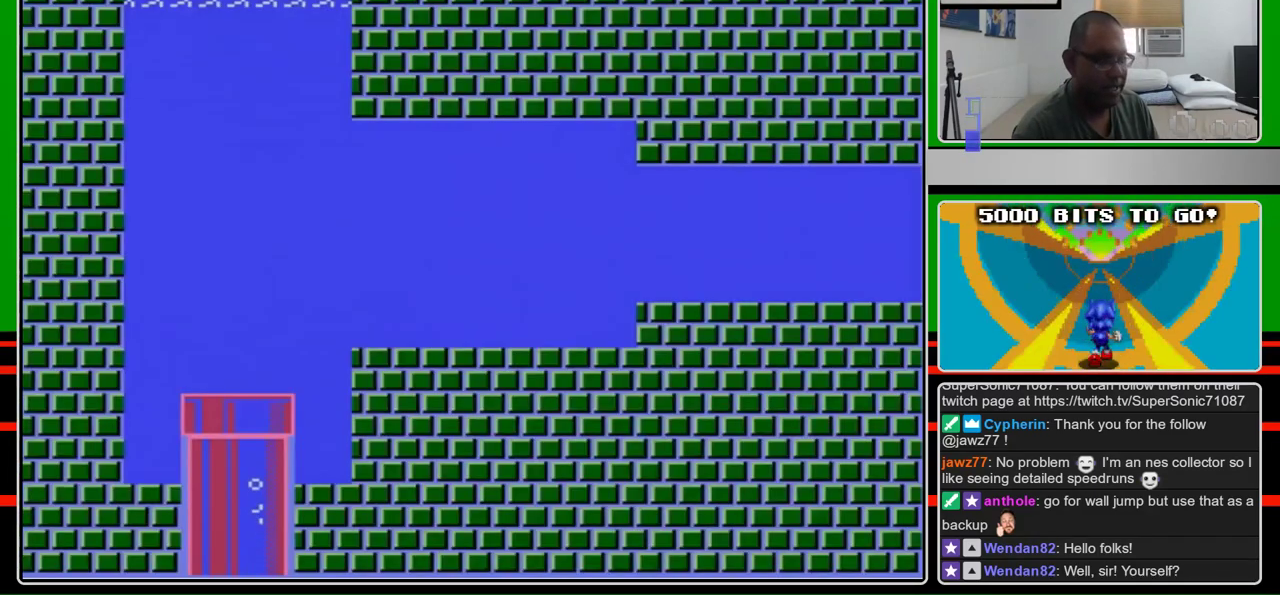
{"buttons": ["B"], "events": []}
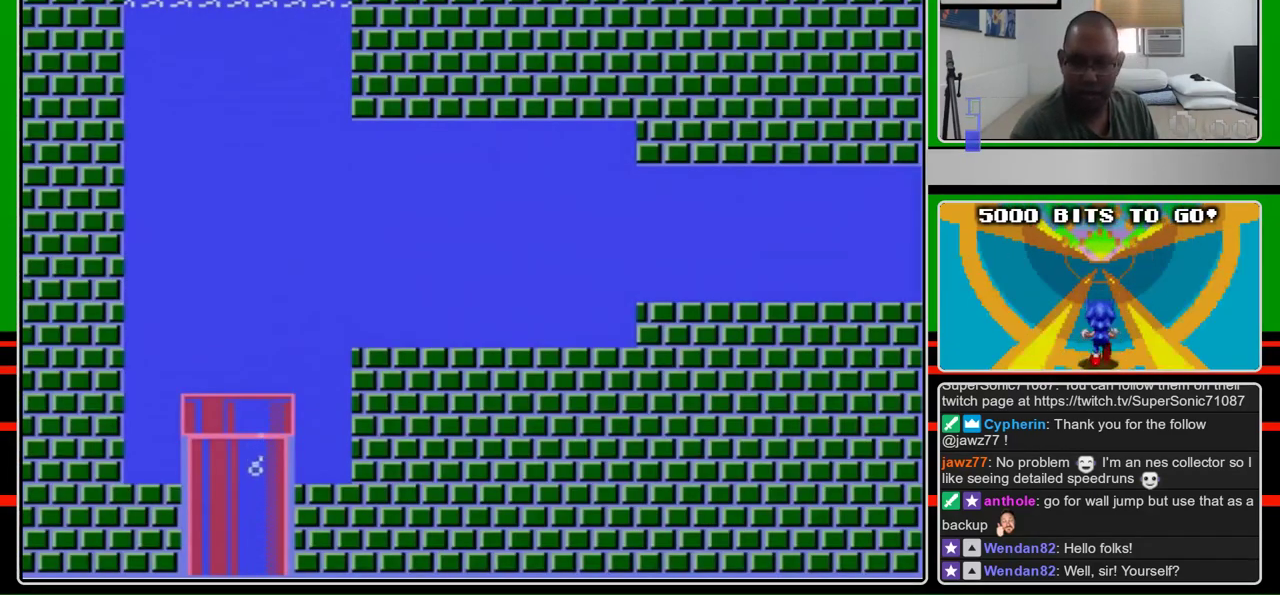
{"buttons": ["B"], "events": []}
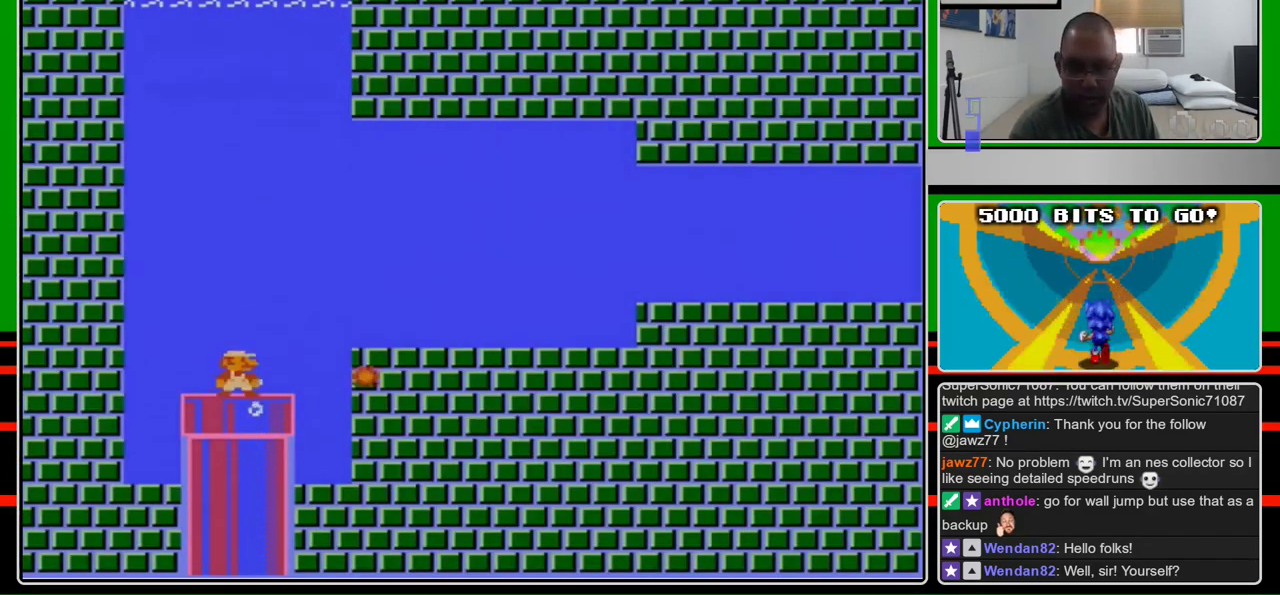
{"buttons": ["B"], "events": []}
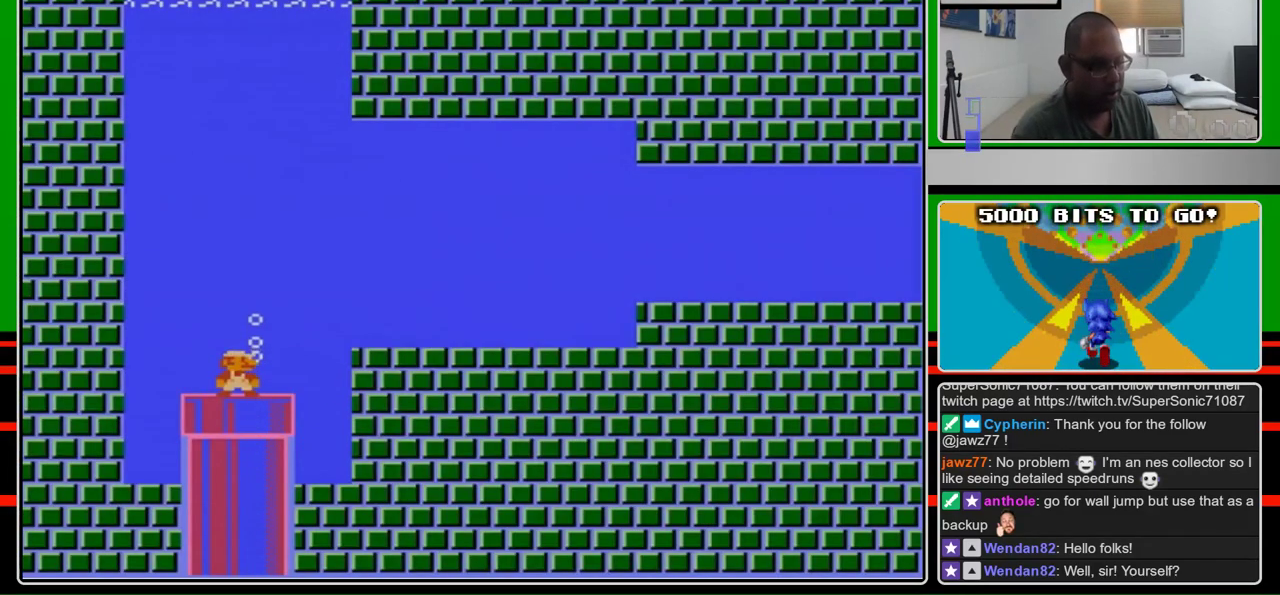
{"buttons": ["B"], "events": []}
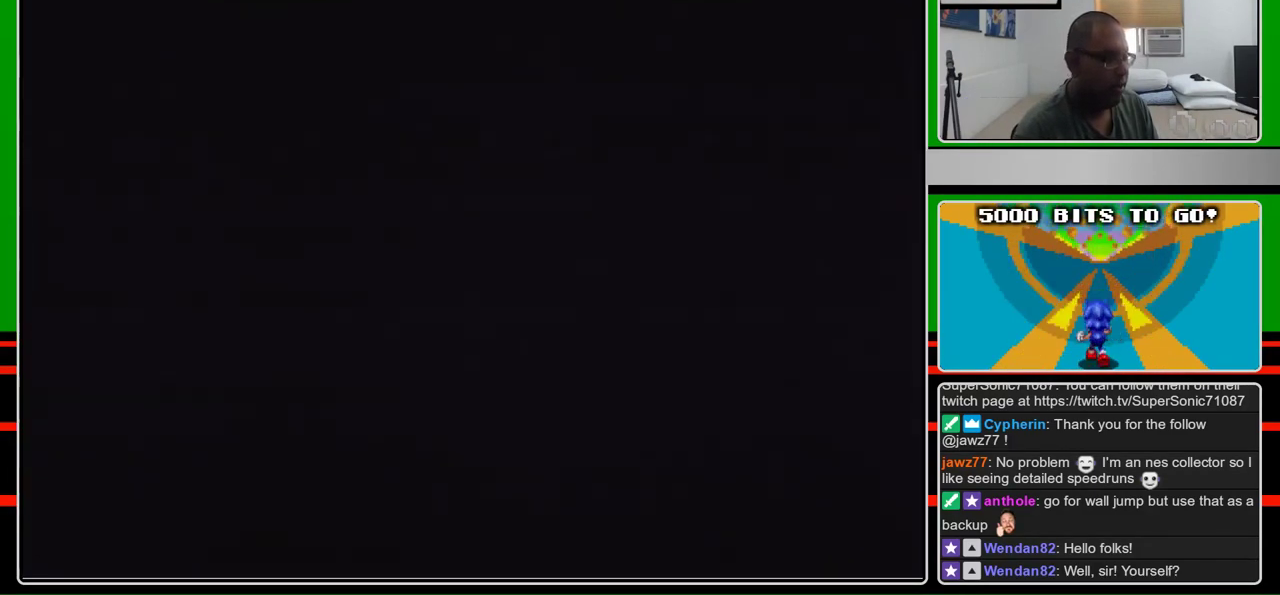
{"buttons": ["B"], "events": [[267, "DPAD_RIGHT", "down"], [400, "DPAD_RIGHT", "up"]]}
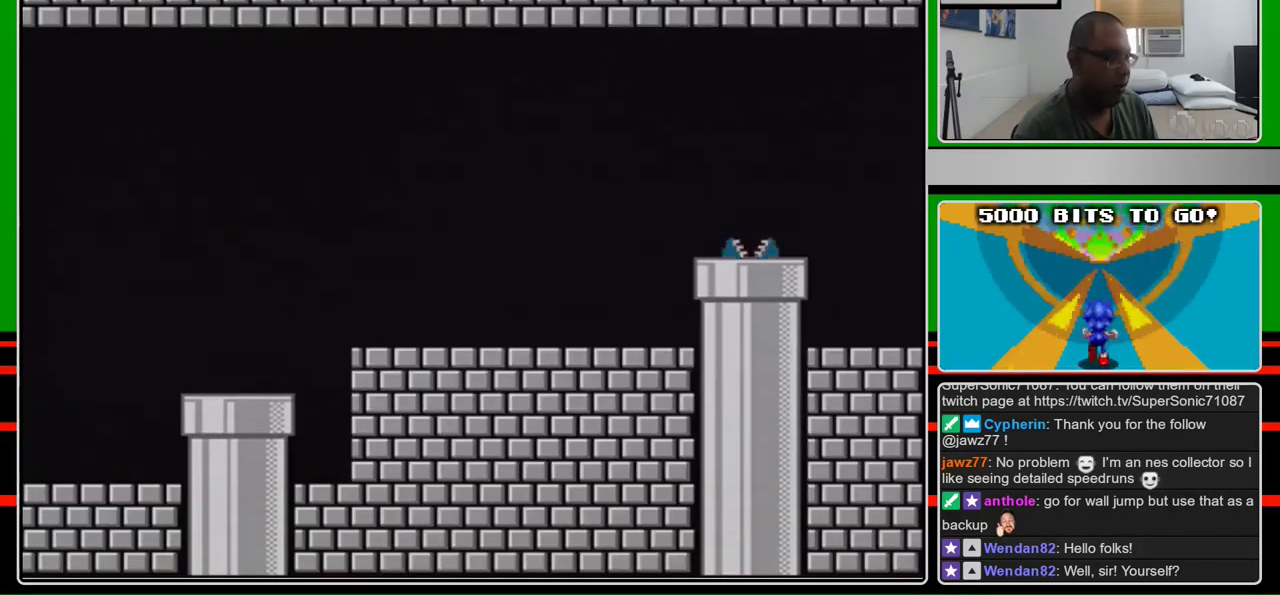
{"buttons": ["B", "DPAD_RIGHT"], "events": [[33, "DPAD_RIGHT", "down"]]}
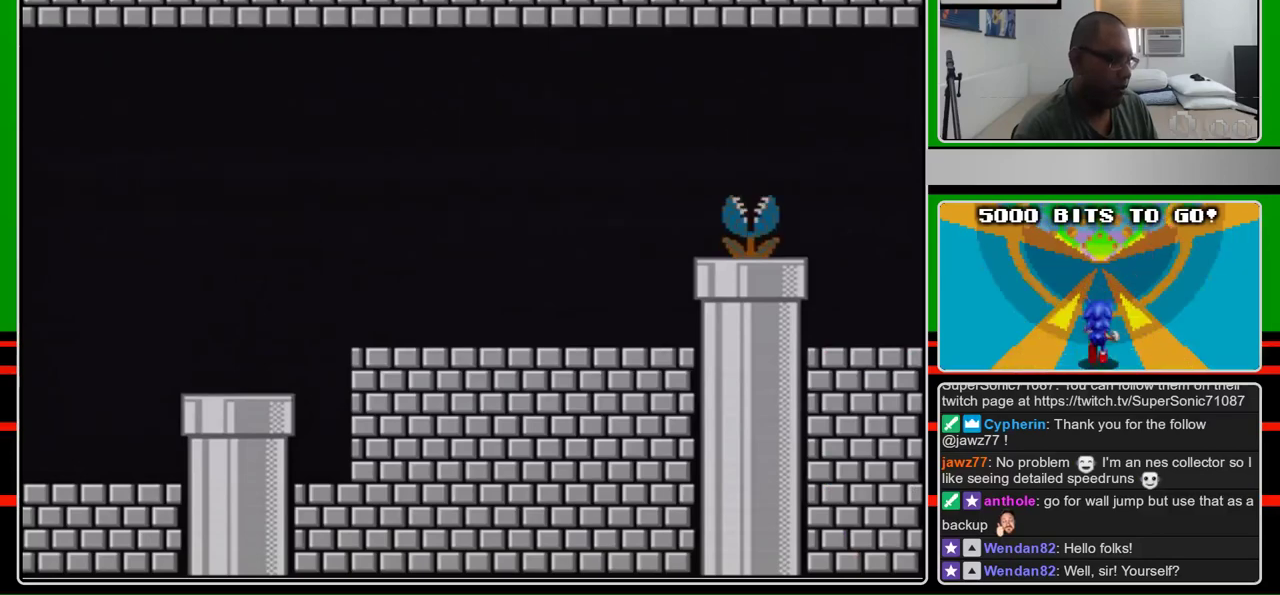
{"buttons": ["B", "DPAD_RIGHT"], "events": []}
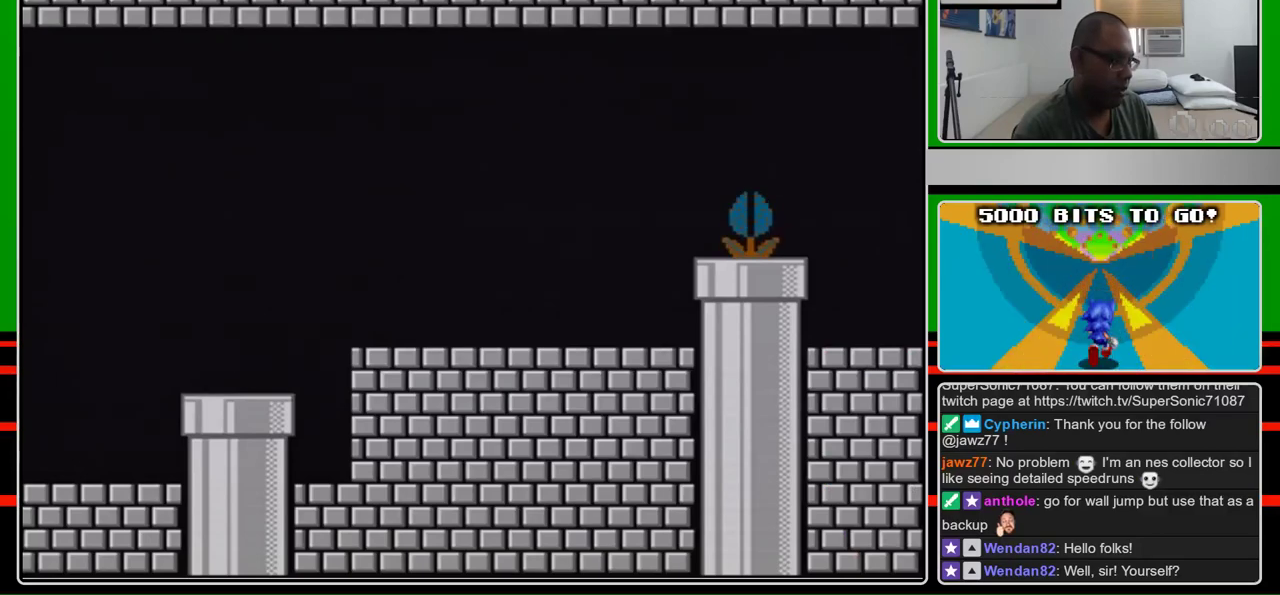
{"buttons": ["B", "DPAD_RIGHT"], "events": []}
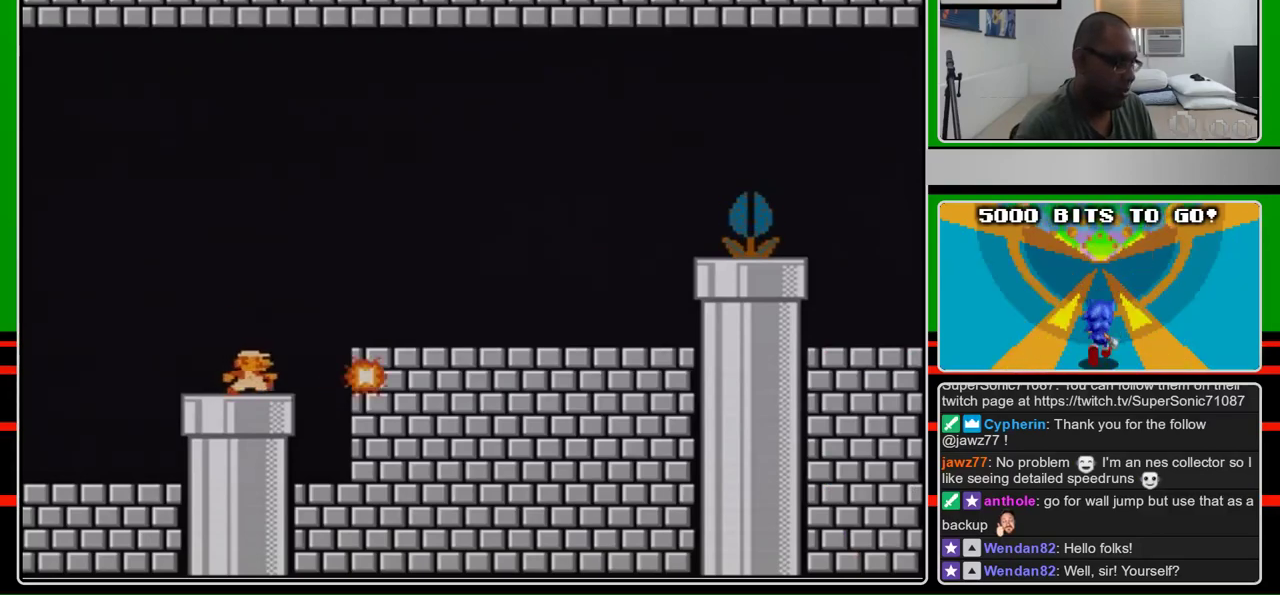
{"buttons": ["B", "DPAD_RIGHT"], "events": [[300, "A", "down"], [367, "A", "up"]]}
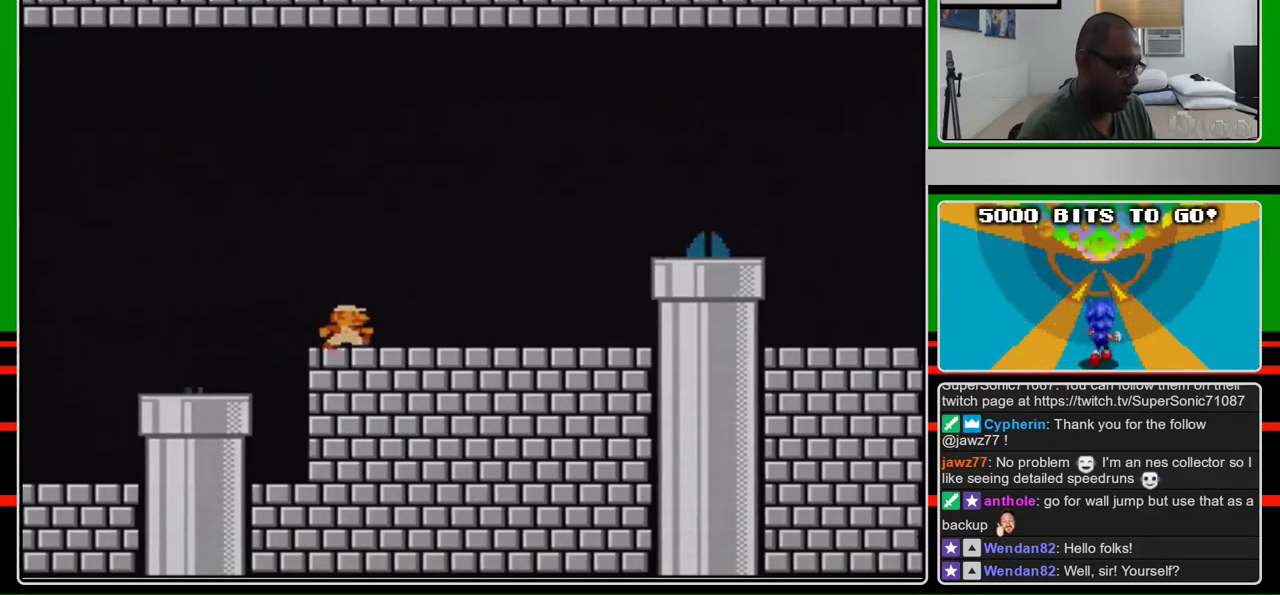
{"buttons": ["B", "DPAD_RIGHT"], "events": []}
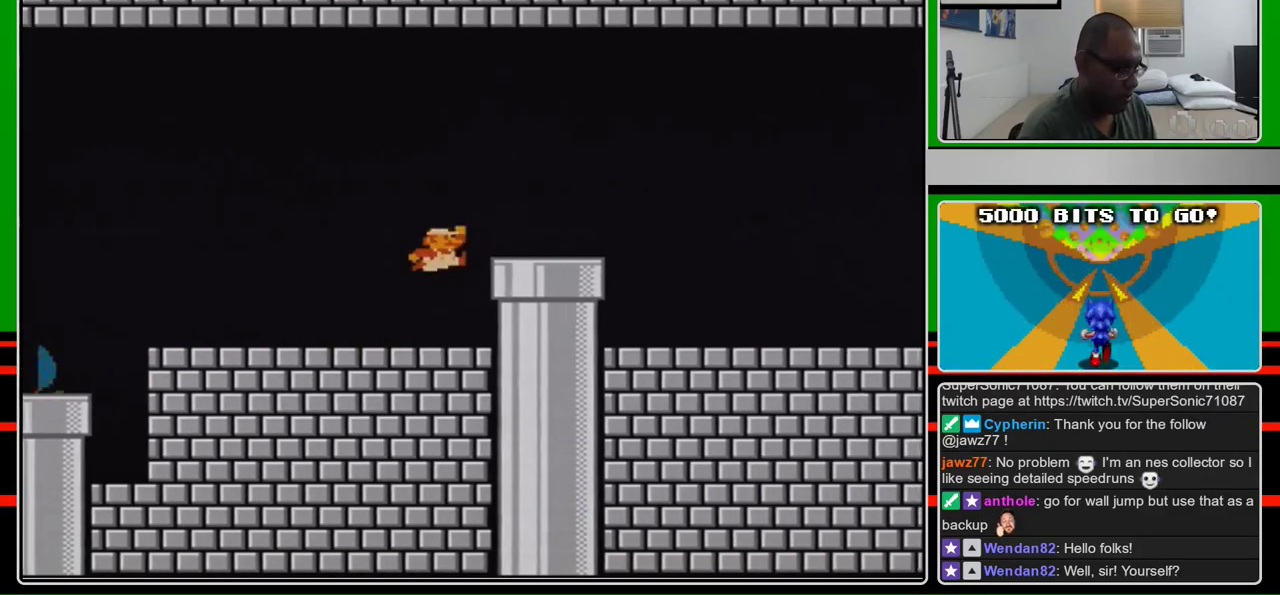
{"buttons": ["B", "DPAD_RIGHT"], "events": [[167, "A", "down"], [400, "A", "up"]]}
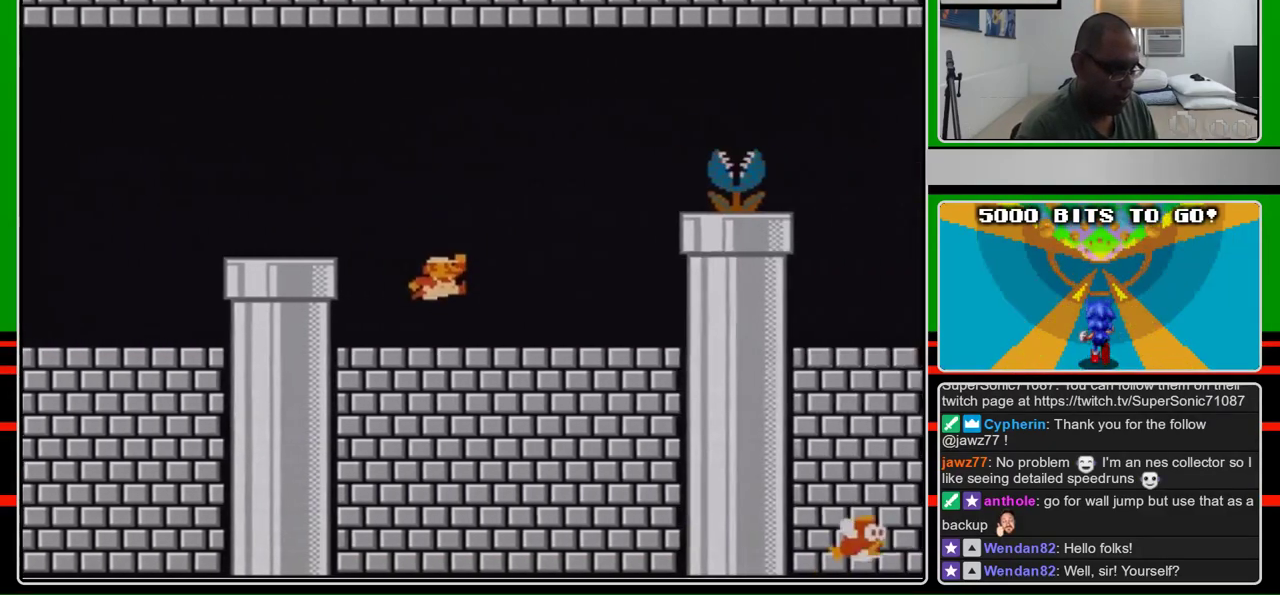
{"buttons": ["A", "B", "DPAD_RIGHT"], "events": [[300, "DPAD_LEFT", "down"], [300, "DPAD_RIGHT", "up"], [367, "A", "down"], [367, "DPAD_LEFT", "up"], [400, "DPAD_RIGHT", "down"]]}
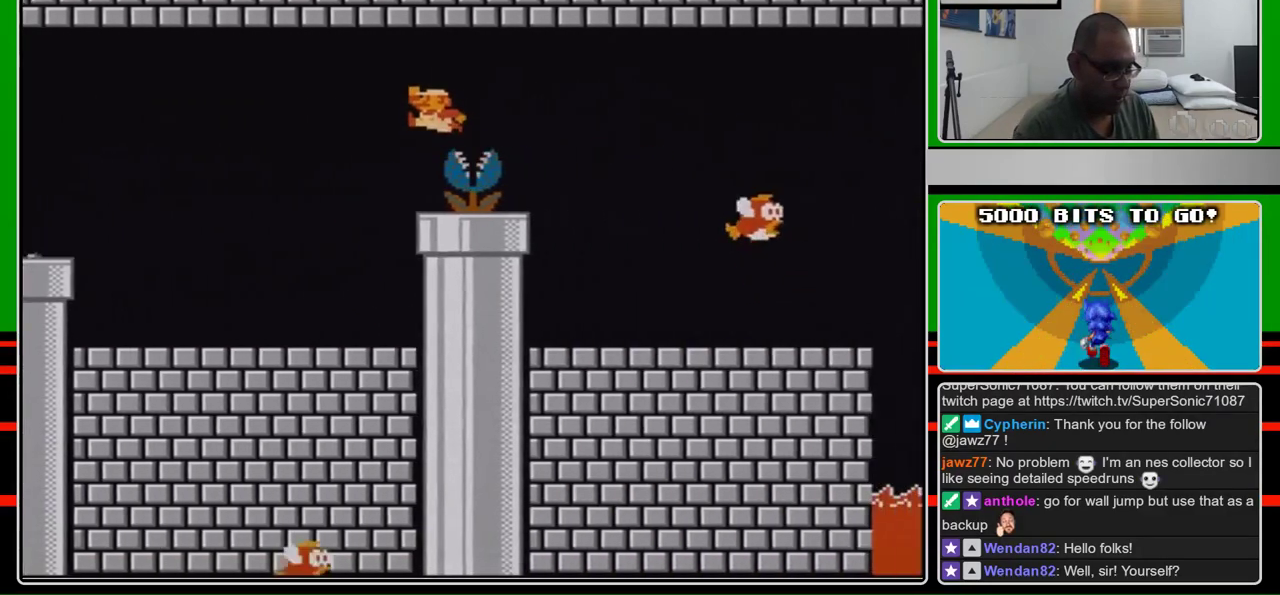
{"buttons": ["B", "DPAD_LEFT"], "events": [[333, "A", "up"], [333, "DPAD_RIGHT", "up"], [500, "DPAD_LEFT", "down"]]}
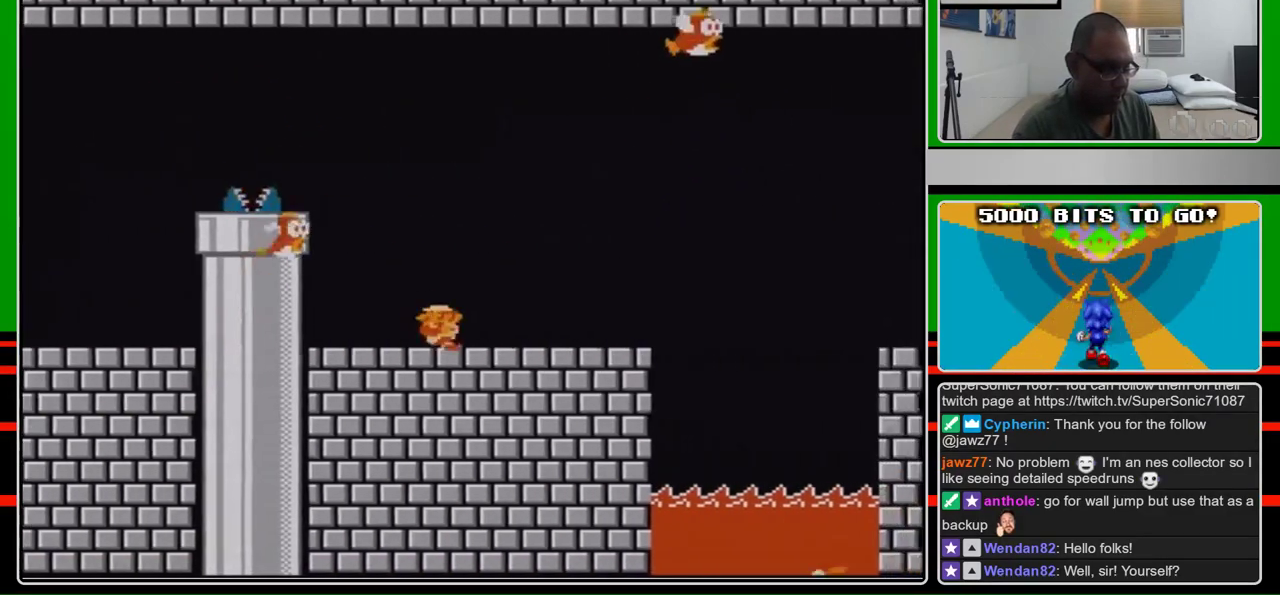
{"buttons": ["B", "DPAD_UP", "DPAD_LEFT"], "events": [[467, "DPAD_UP", "down"]]}
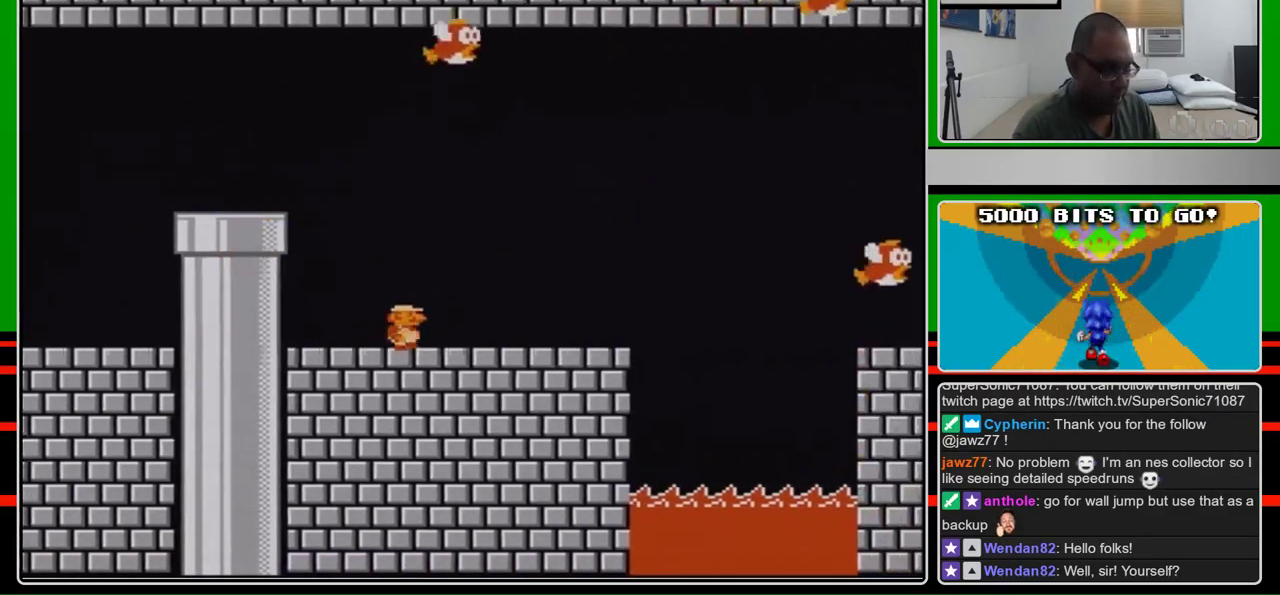
{"buttons": ["B", "DPAD_LEFT"], "events": [[33, "DPAD_LEFT", "up"], [33, "DPAD_RIGHT", "down"], [33, "DPAD_UP", "up"], [267, "DPAD_LEFT", "down"], [267, "DPAD_RIGHT", "up"]]}
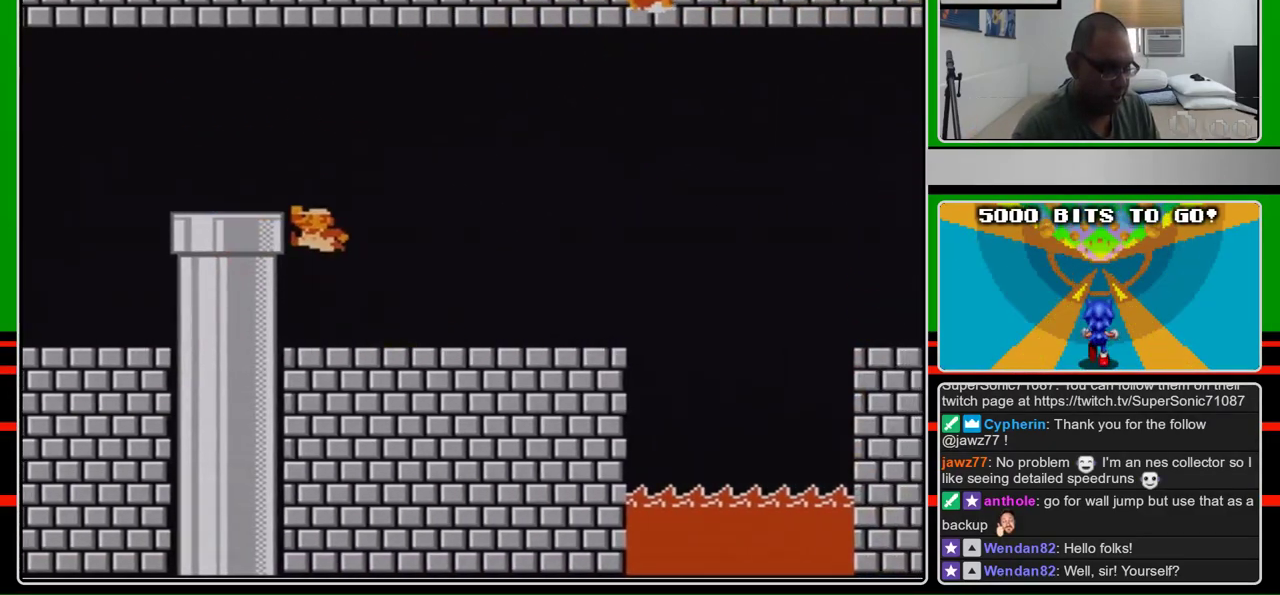
{"buttons": ["B", "DPAD_DOWN"], "events": [[67, "A", "down"], [300, "A", "up"], [467, "DPAD_DOWN", "down"], [467, "DPAD_LEFT", "up"]]}
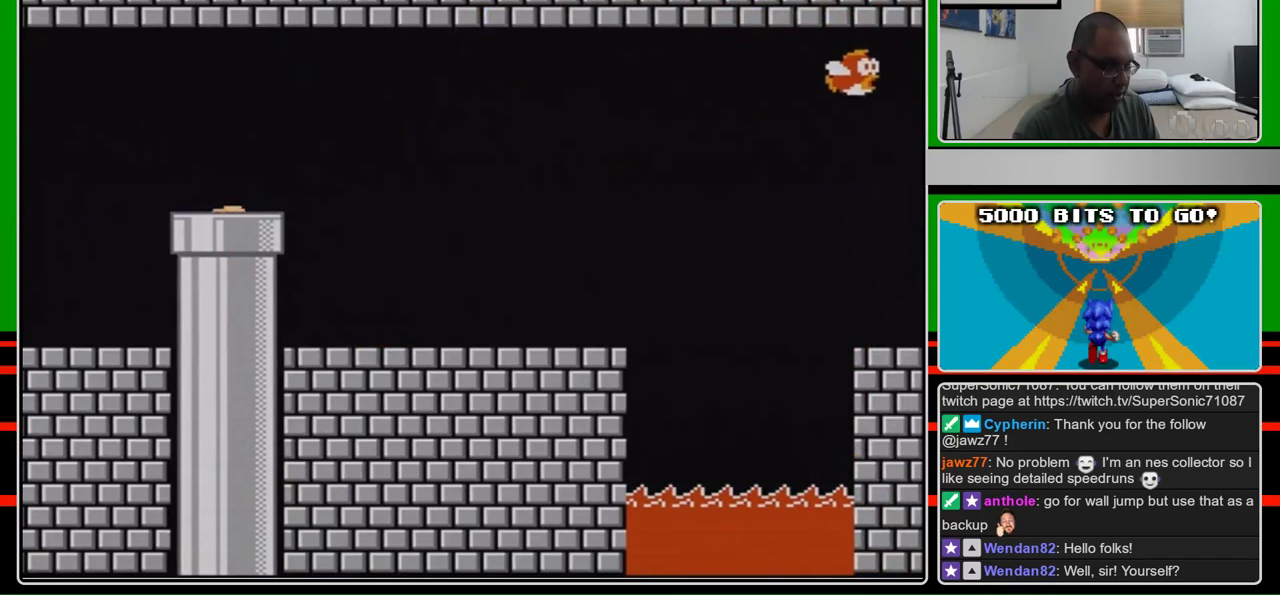
{"buttons": [], "events": [[233, "DPAD_DOWN", "up"], [333, "B", "up"]]}
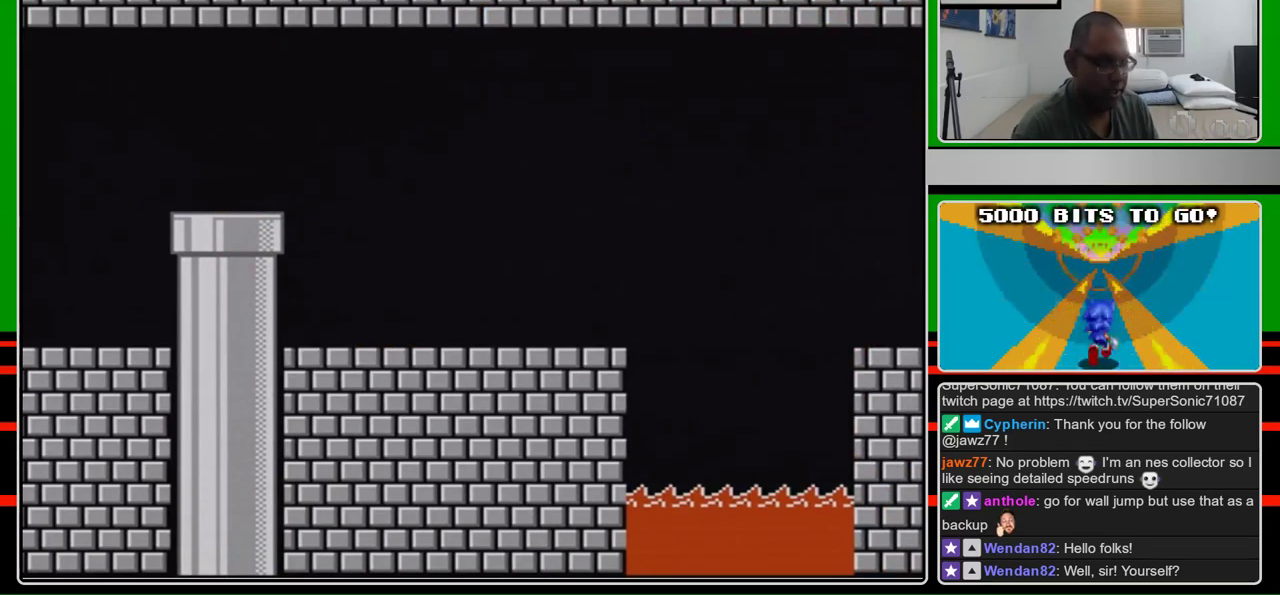
{"buttons": [], "events": []}
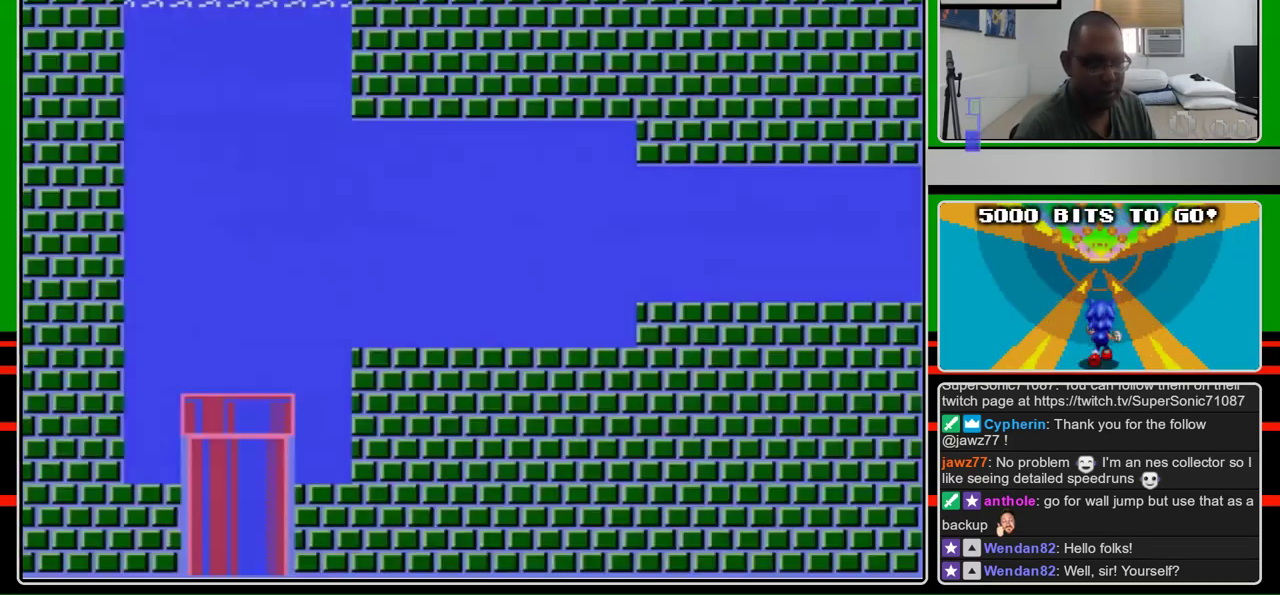
{"buttons": [], "events": []}
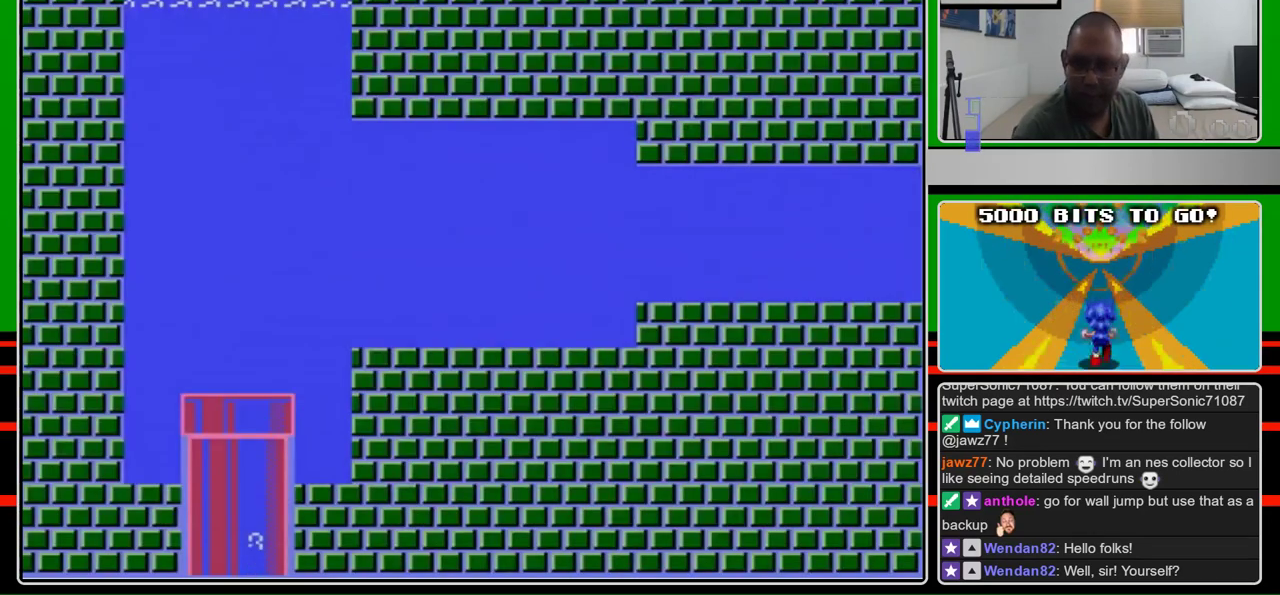
{"buttons": [], "events": []}
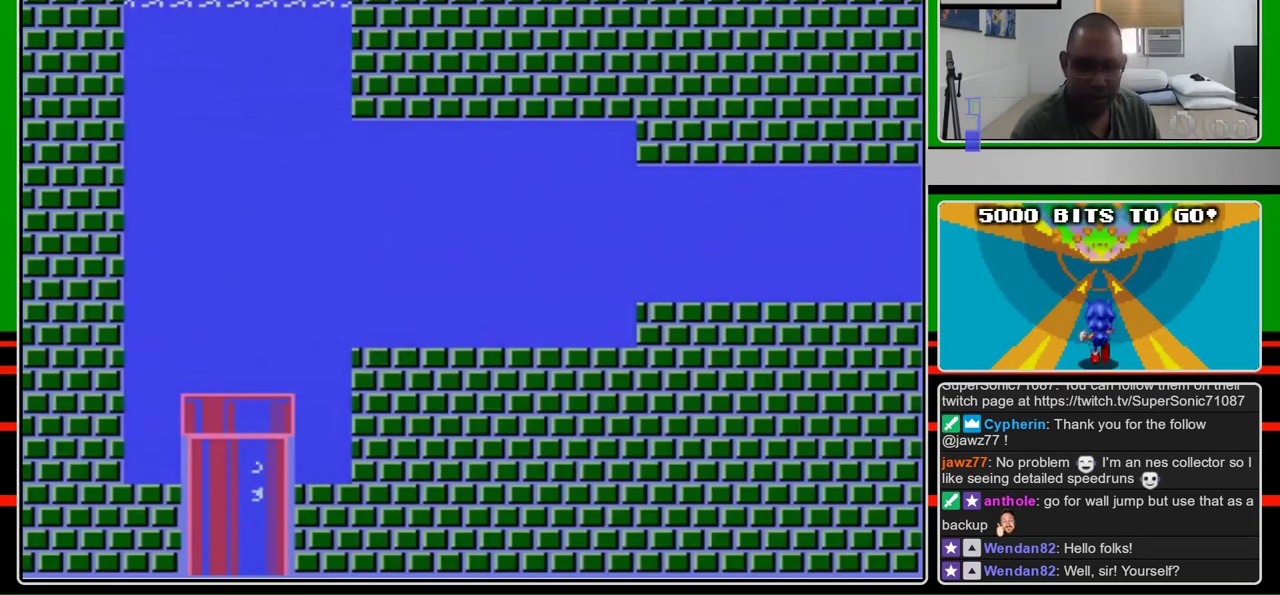
{"buttons": [], "events": []}